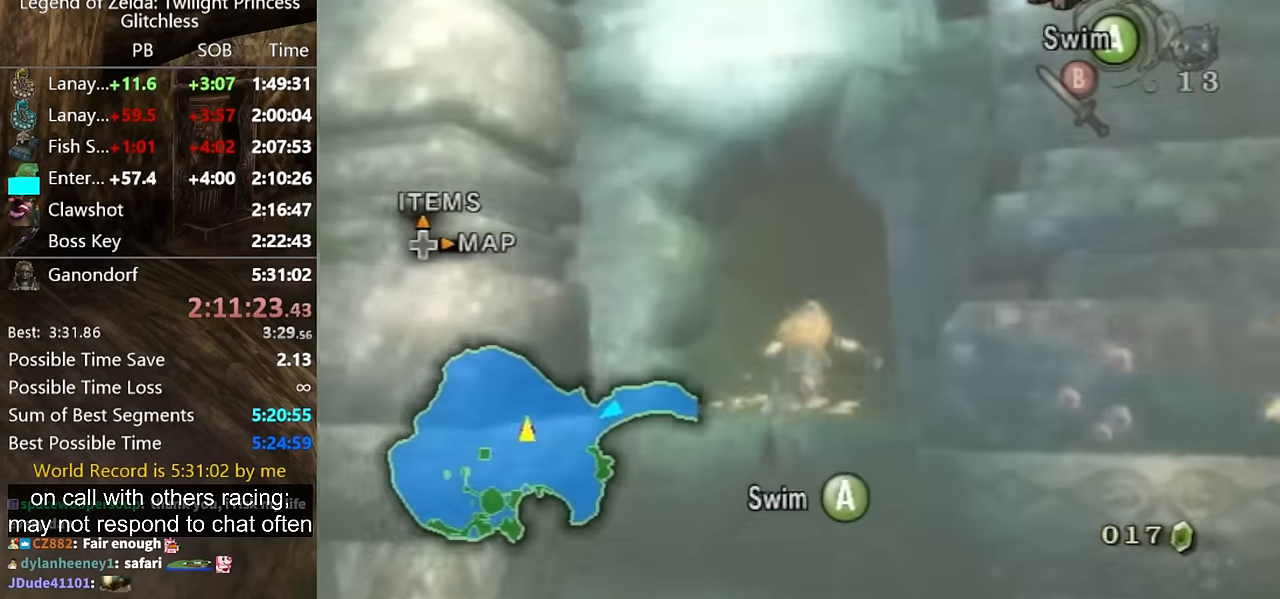
Gameplay with a controller (Nintendo layout); each line is a JSON object with the inputs held at the frame after it. "events" lists button and stick changes between this image and that frame as [ms after this image, input, new state], when the widget could be followed in between. Not read: L2 L3 R1 R2 R3.
{"buttons": ["A"], "left_stick": "center", "right_stick": "center", "events": [[34, "A", "down"], [134, "A", "up"], [167, "A", "down"], [200, "left_stick", "up-right"], [267, "A", "up"], [334, "A", "down"], [334, "left_stick", "up"], [434, "A", "up"], [467, "A", "down"], [467, "left_stick", "center"]]}
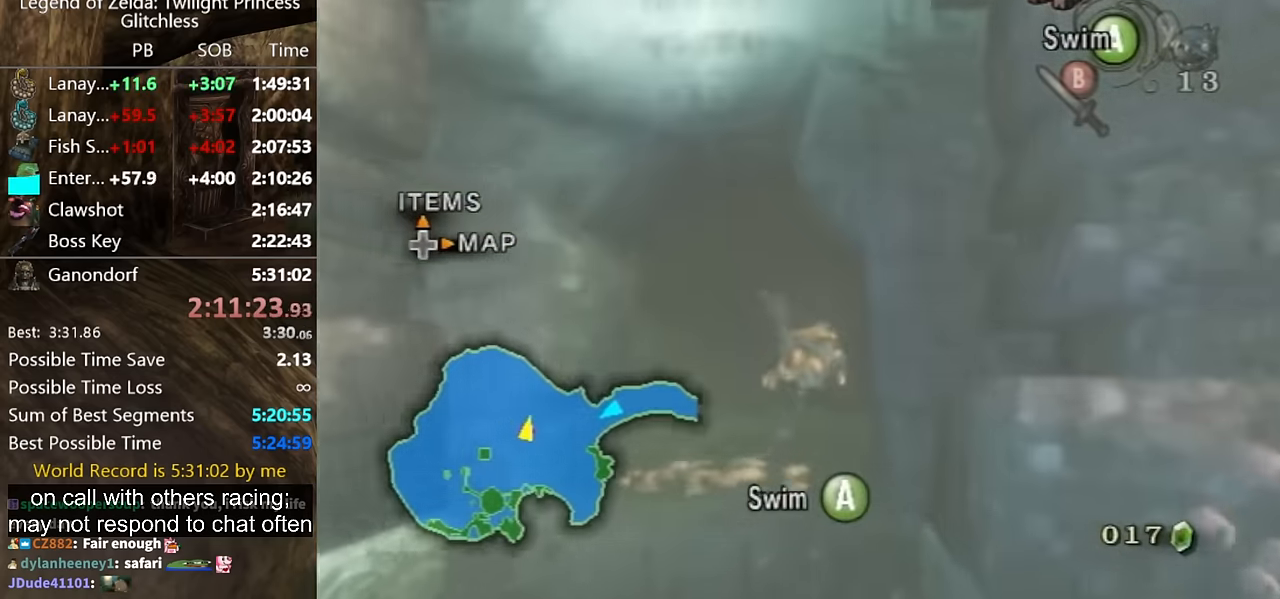
{"buttons": [], "left_stick": "center", "right_stick": "center", "events": [[67, "A", "up"], [134, "A", "down"], [134, "left_stick", "up"], [200, "A", "up"], [267, "A", "down"], [334, "A", "up"], [434, "A", "down"], [434, "left_stick", "center"], [500, "A", "up"]]}
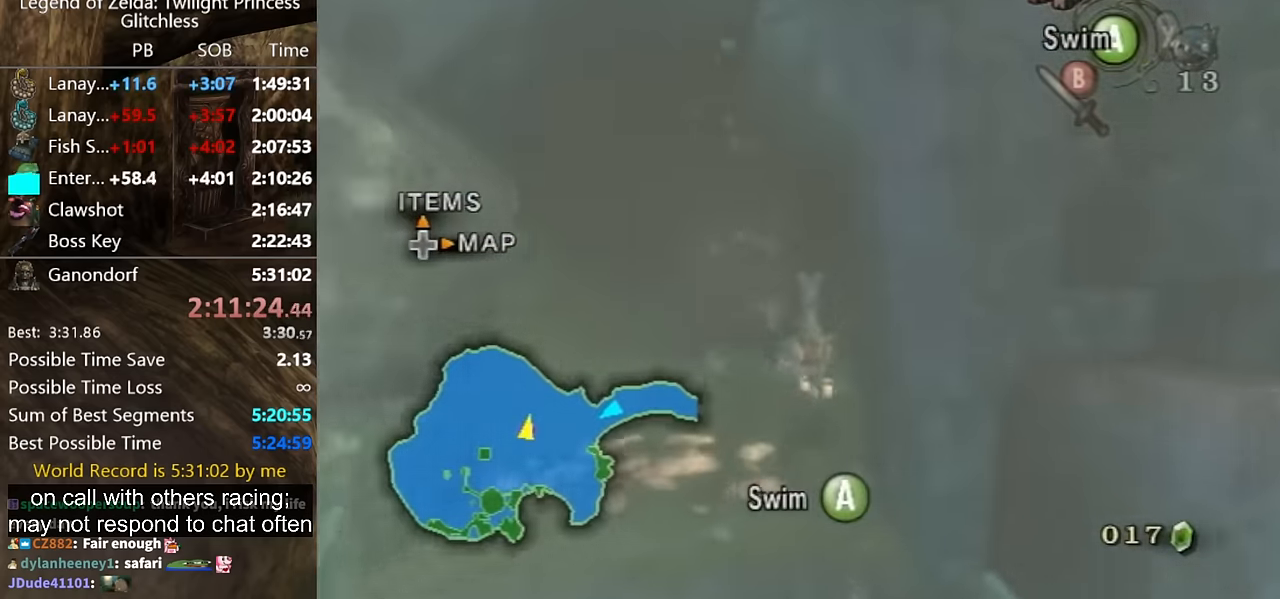
{"buttons": ["A"], "left_stick": "center", "right_stick": "center", "events": [[67, "A", "down"], [134, "A", "up"], [200, "A", "down"], [267, "left_stick", "down-left"], [300, "A", "up"], [367, "A", "down"], [367, "left_stick", "center"], [434, "A", "up"], [500, "A", "down"]]}
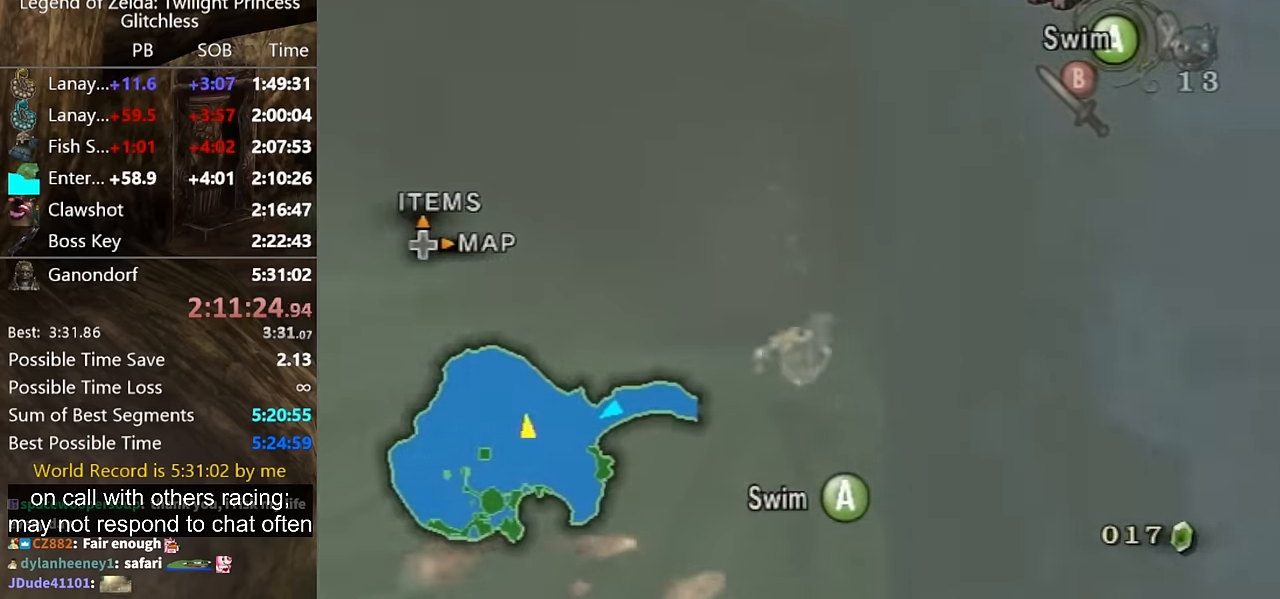
{"buttons": [], "left_stick": "center", "right_stick": "center", "events": [[34, "A", "up"], [100, "A", "down"], [167, "A", "up"], [267, "A", "down"], [334, "A", "up"], [400, "A", "down"], [500, "A", "up"]]}
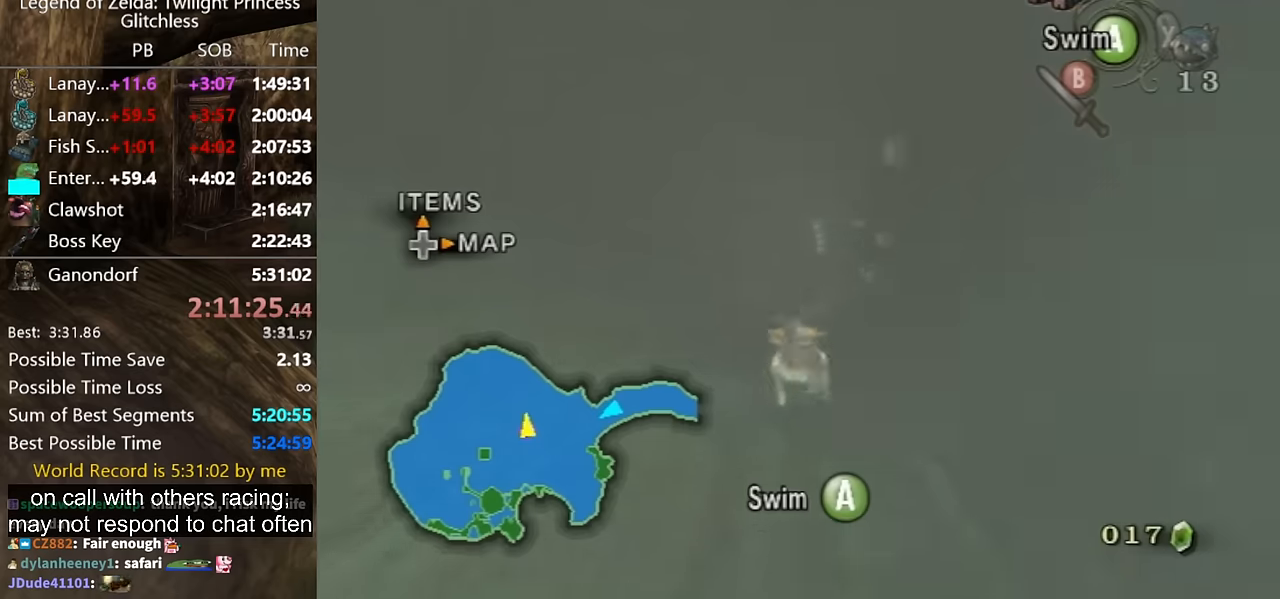
{"buttons": ["A"], "left_stick": "center", "right_stick": "center", "events": [[34, "A", "down"], [100, "A", "up"], [167, "A", "down"], [234, "A", "up"], [334, "A", "down"], [367, "A", "up"], [467, "A", "down"]]}
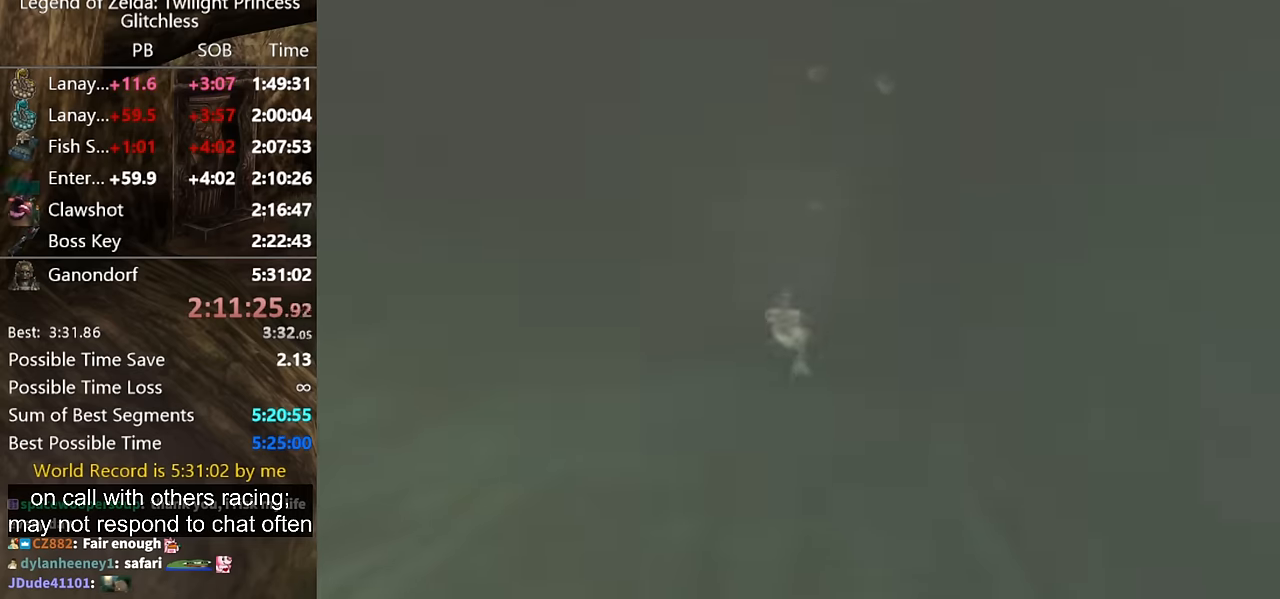
{"buttons": [], "left_stick": "center", "right_stick": "center", "events": [[34, "A", "up"]]}
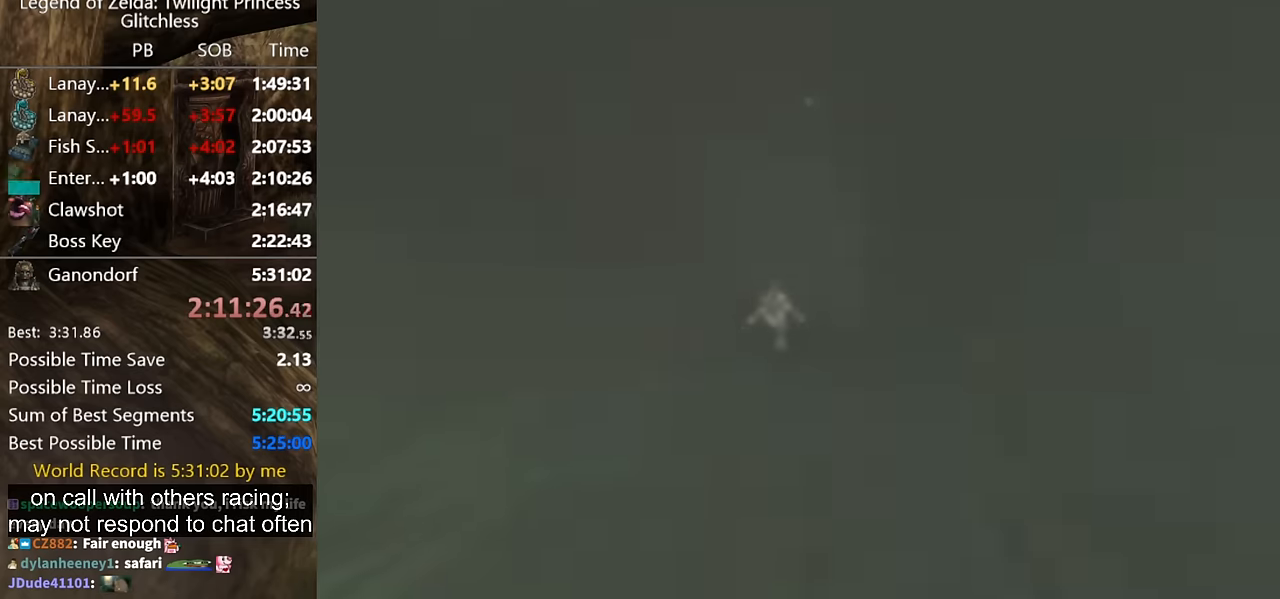
{"buttons": [], "left_stick": "center", "right_stick": "center", "events": []}
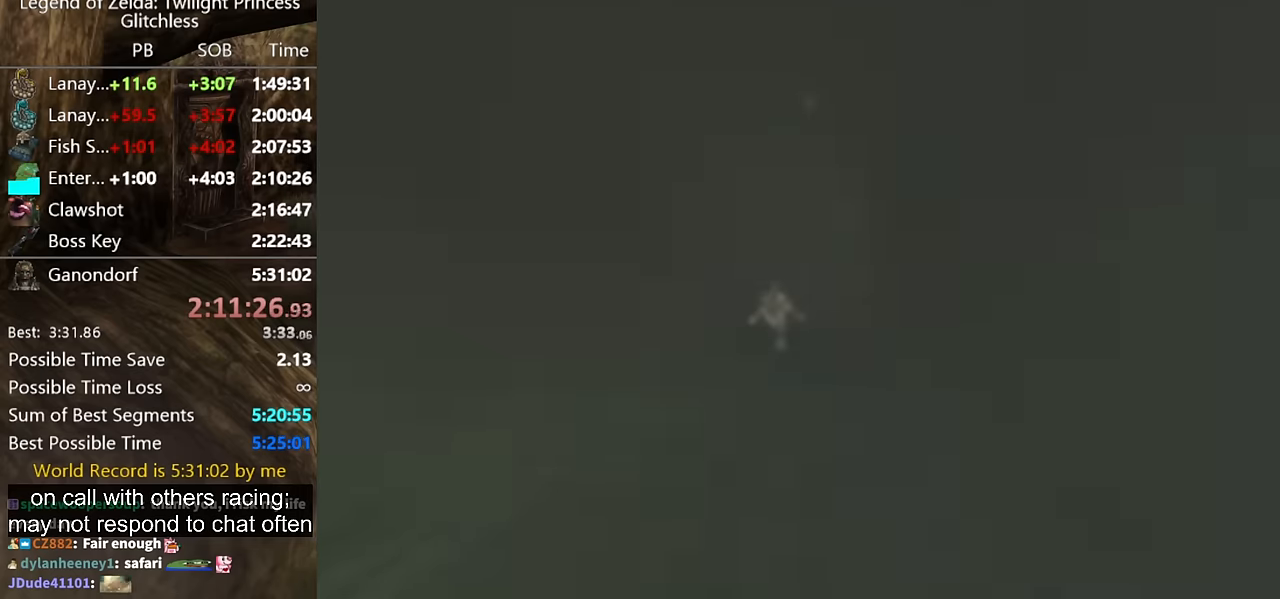
{"buttons": [], "left_stick": "center", "right_stick": "center", "events": []}
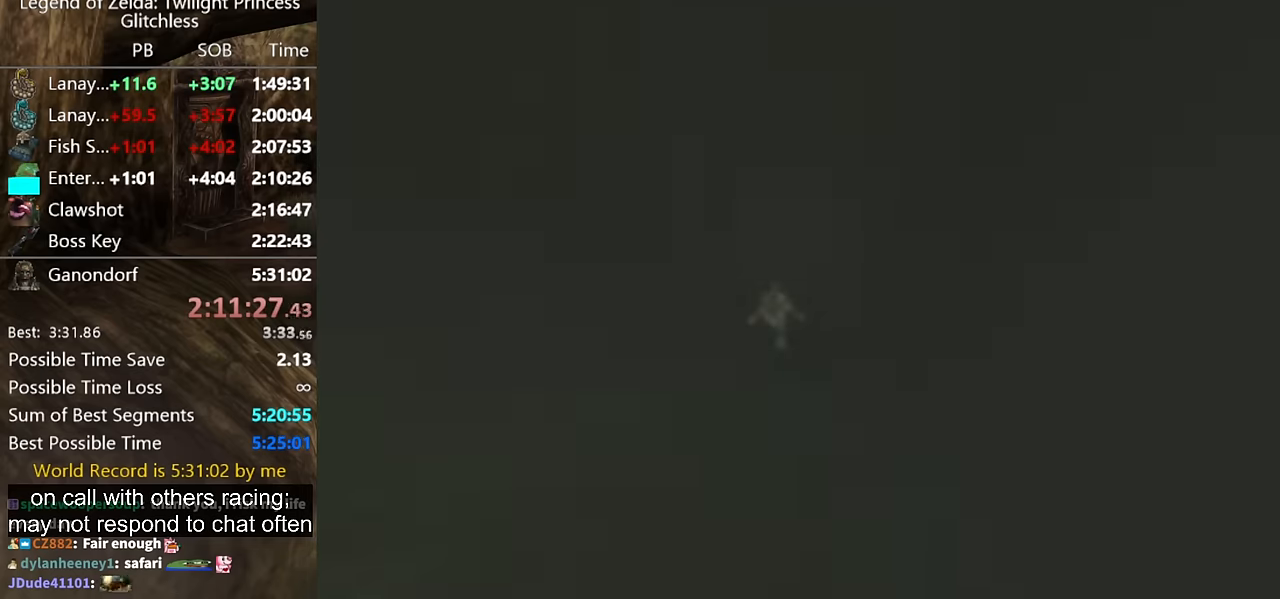
{"buttons": [], "left_stick": "center", "right_stick": "center", "events": []}
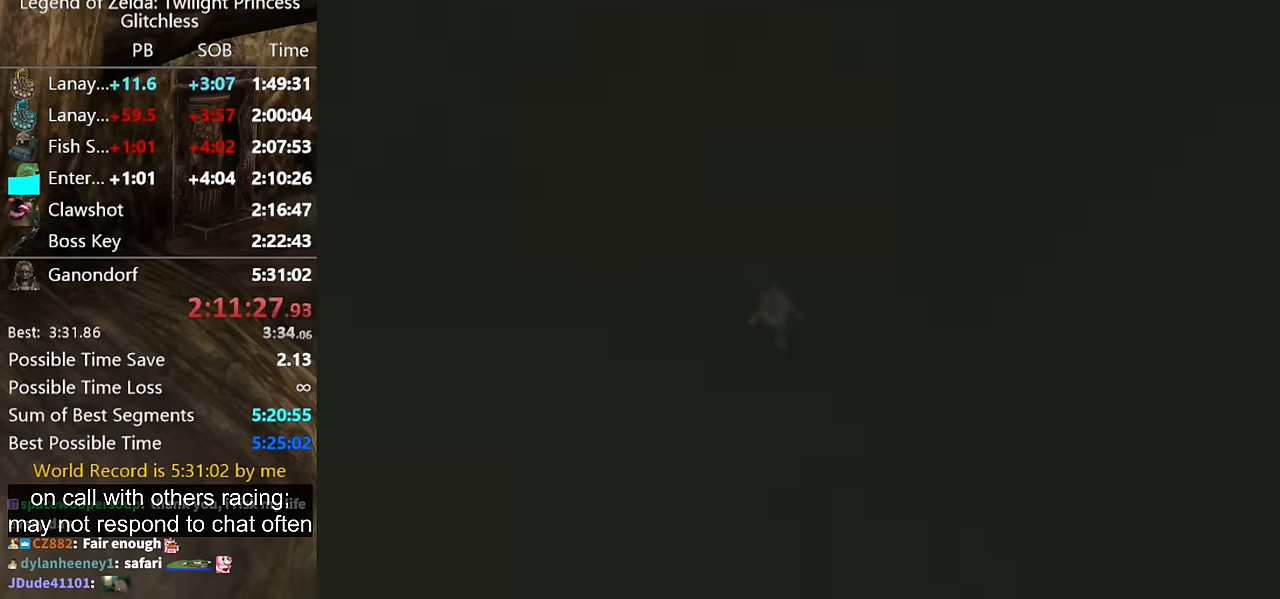
{"buttons": [], "left_stick": "center", "right_stick": "center", "events": []}
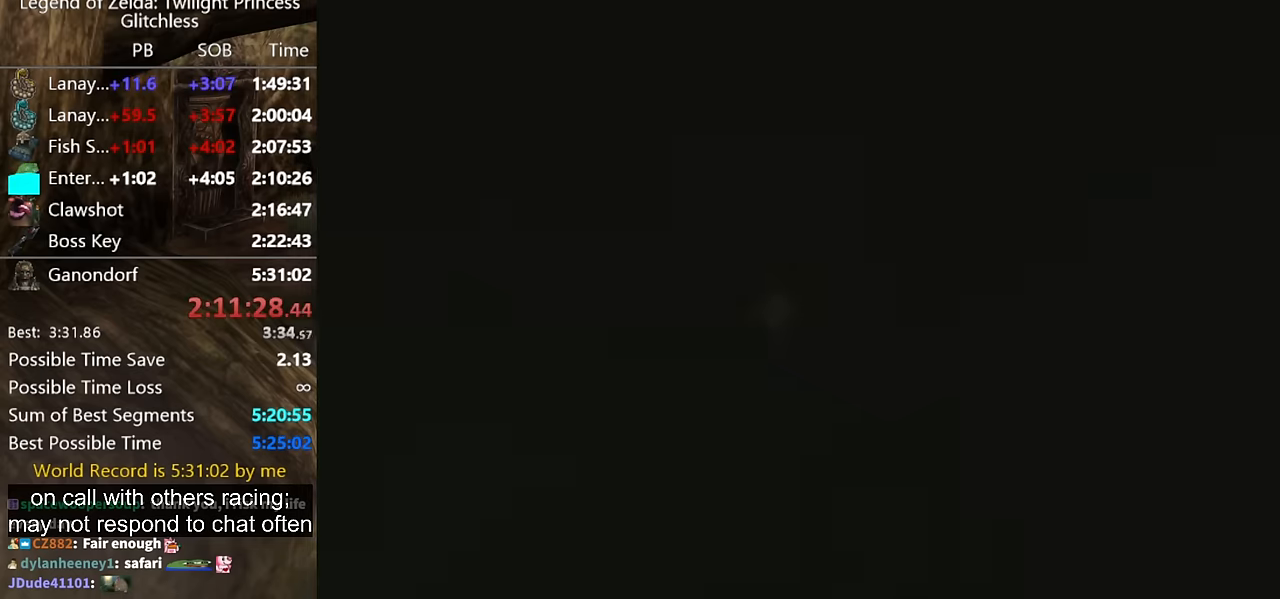
{"buttons": [], "left_stick": "center", "right_stick": "center", "events": []}
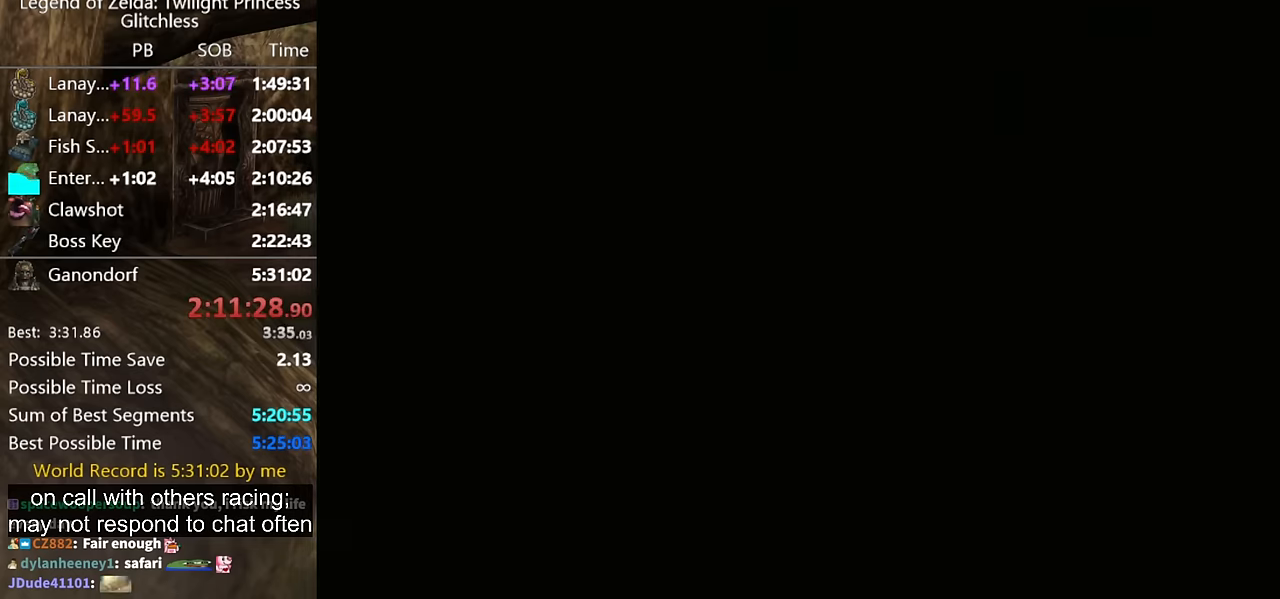
{"buttons": [], "left_stick": "center", "right_stick": "center", "events": []}
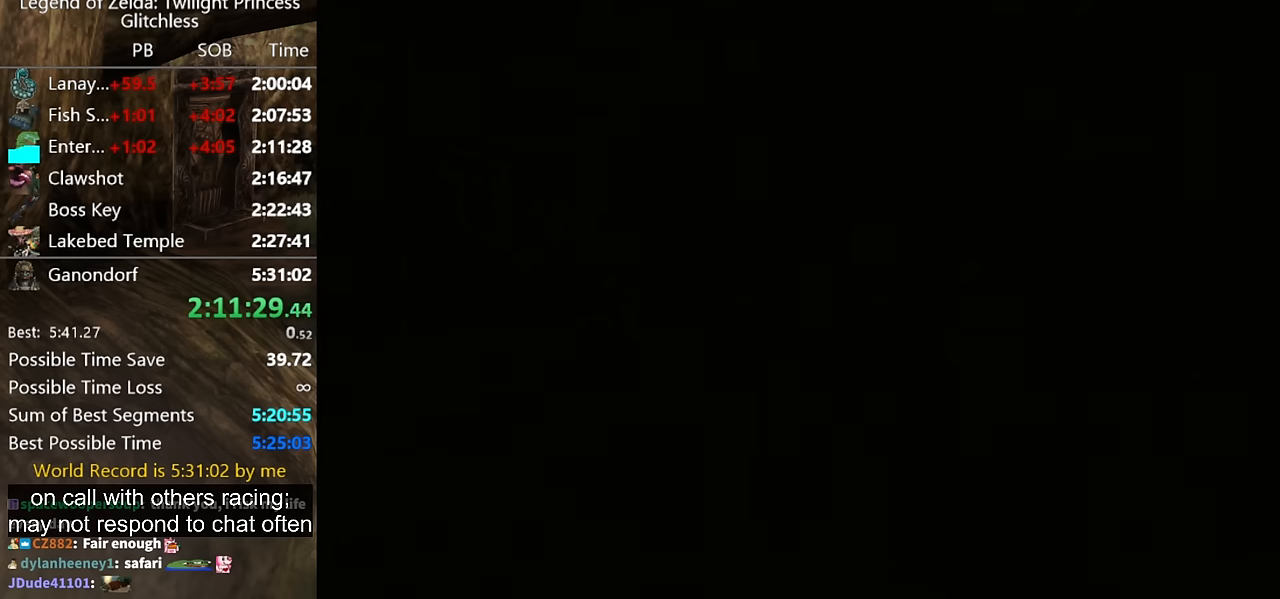
{"buttons": [], "left_stick": "center", "right_stick": "center", "events": []}
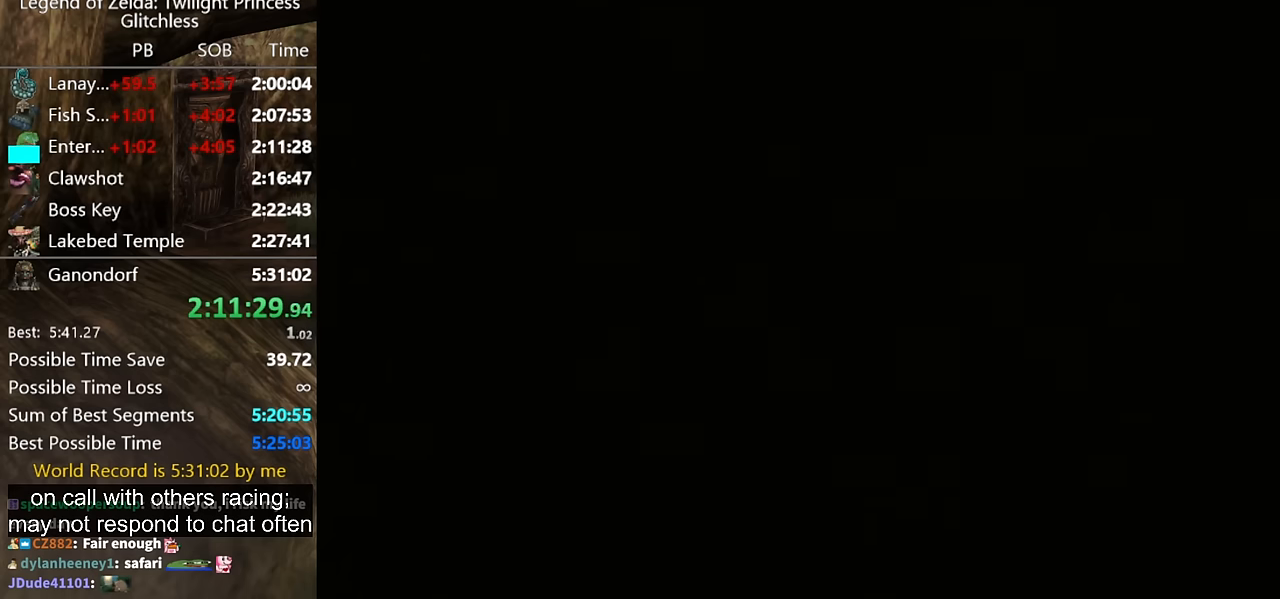
{"buttons": [], "left_stick": "center", "right_stick": "center", "events": []}
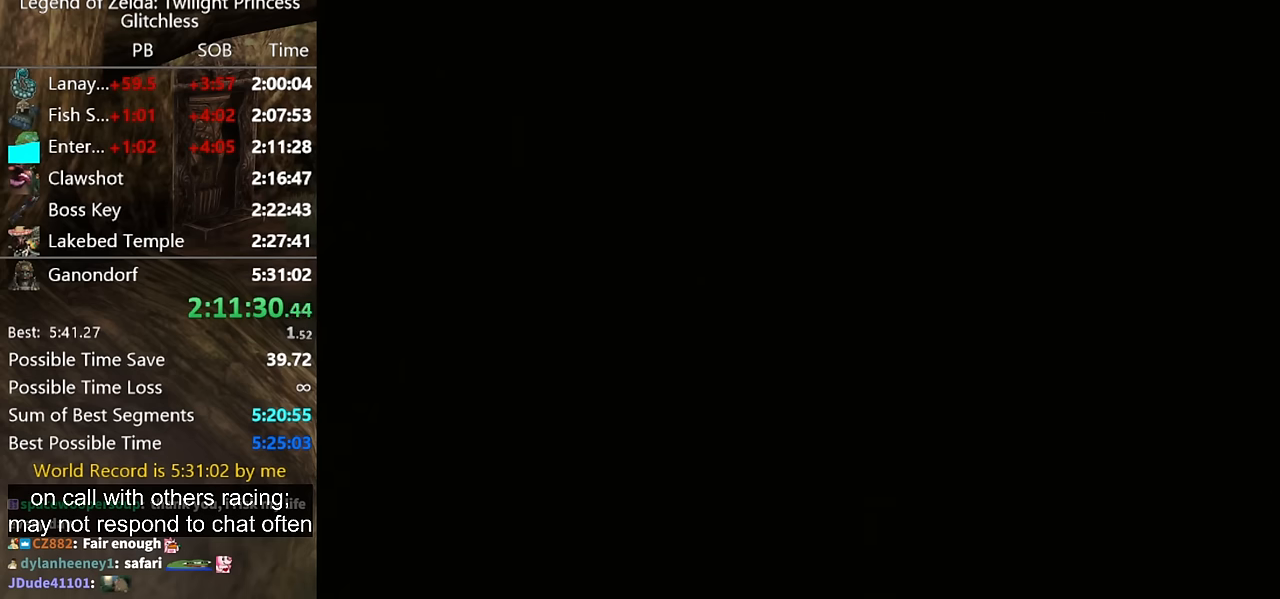
{"buttons": [], "left_stick": "center", "right_stick": "center", "events": []}
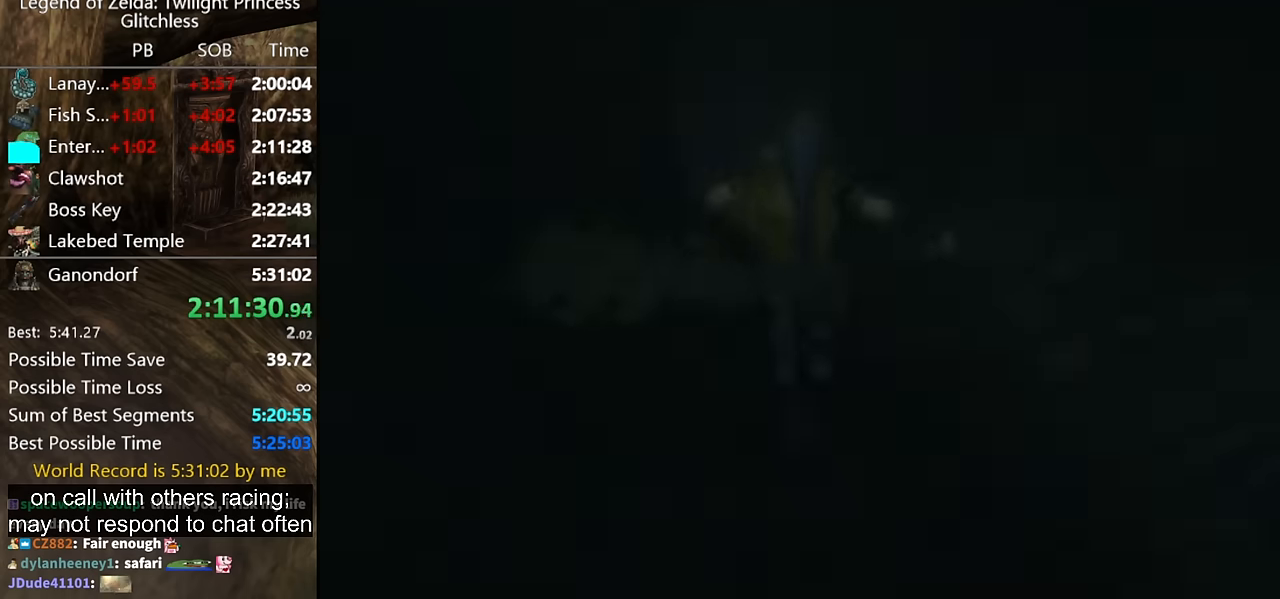
{"buttons": [], "left_stick": "center", "right_stick": "center", "events": [[366, "A", "down"], [400, "A", "up"]]}
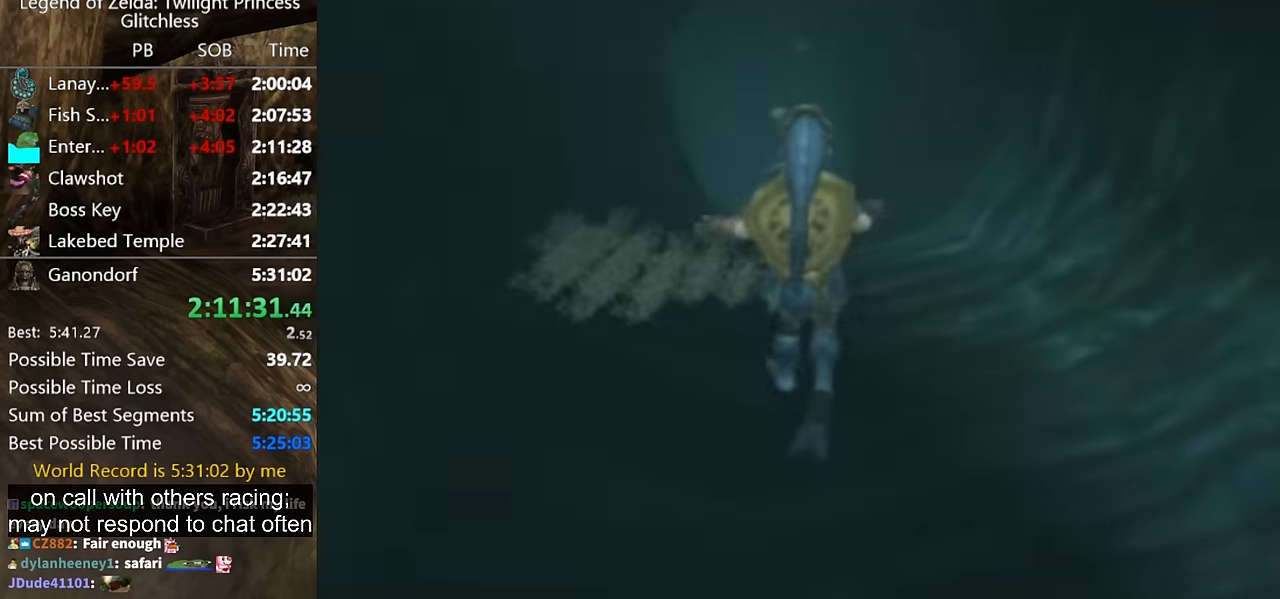
{"buttons": ["A"], "left_stick": "center", "right_stick": "center", "events": [[133, "A", "down"], [200, "A", "up"], [300, "A", "down"], [366, "A", "up"], [433, "A", "down"]]}